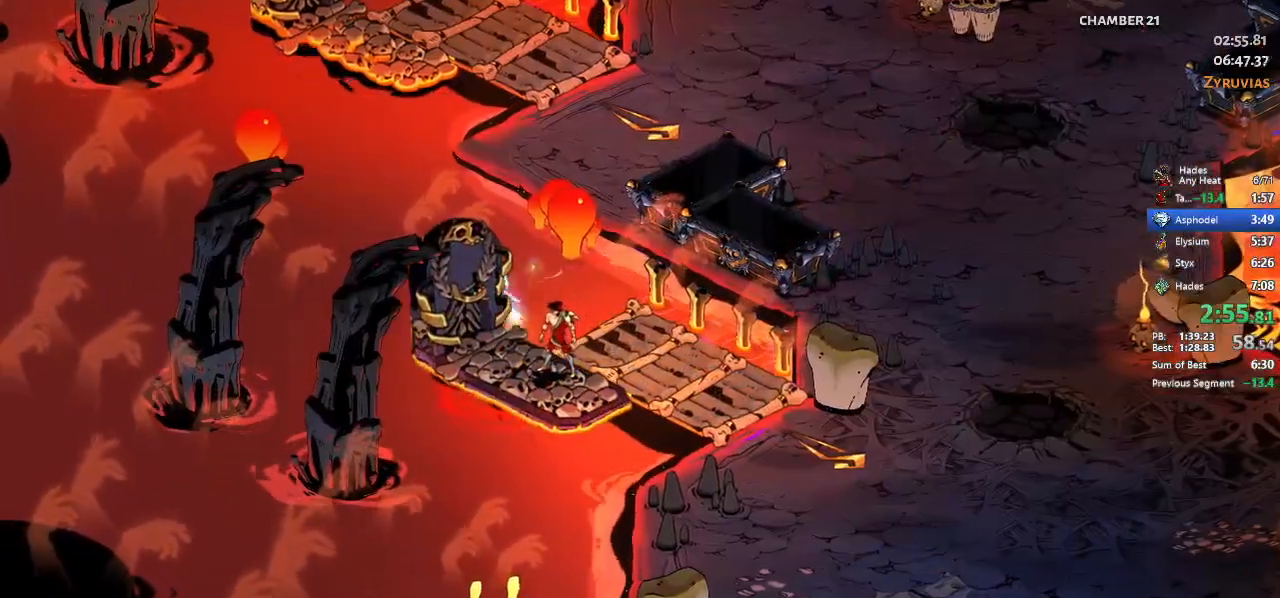
Gameplay with a controller (Xbox layout); each line is a JSON object with the inputs held at the frame after it. "events" lists button and stick changes between this image and that frame as [ms after this image, input, new state], when the widget could be followed in between. Not read: L3 R3 right_stick.
{"buttons": [], "left_stick": "up", "events": [[400, "left_stick", "up"]]}
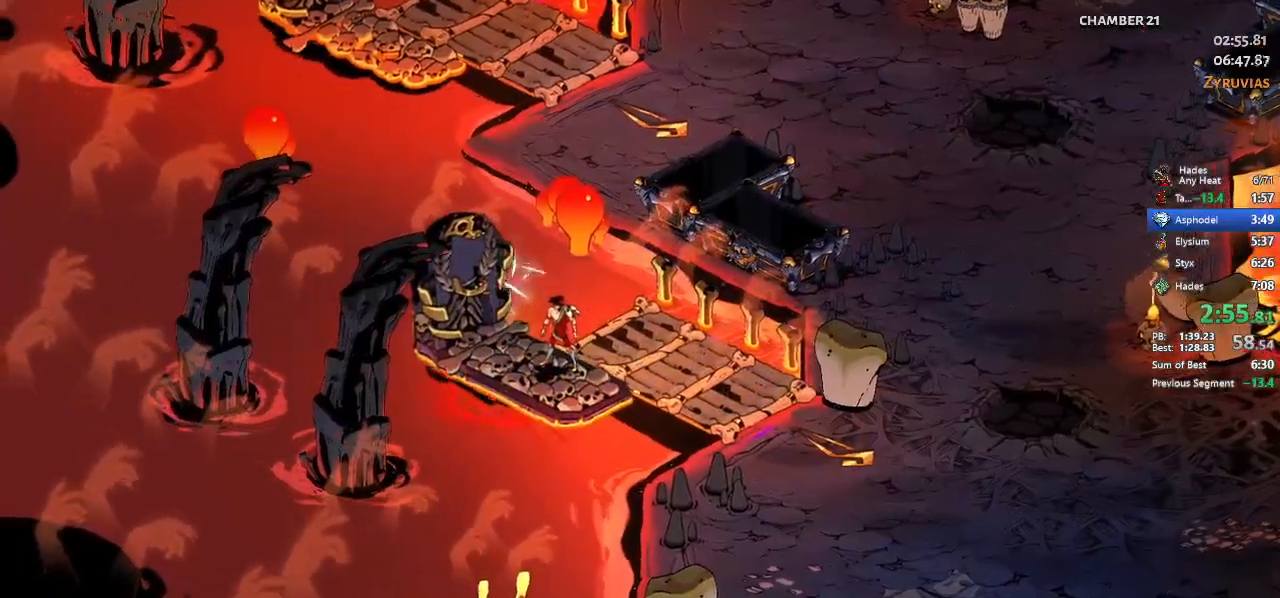
{"buttons": [], "left_stick": "up", "events": []}
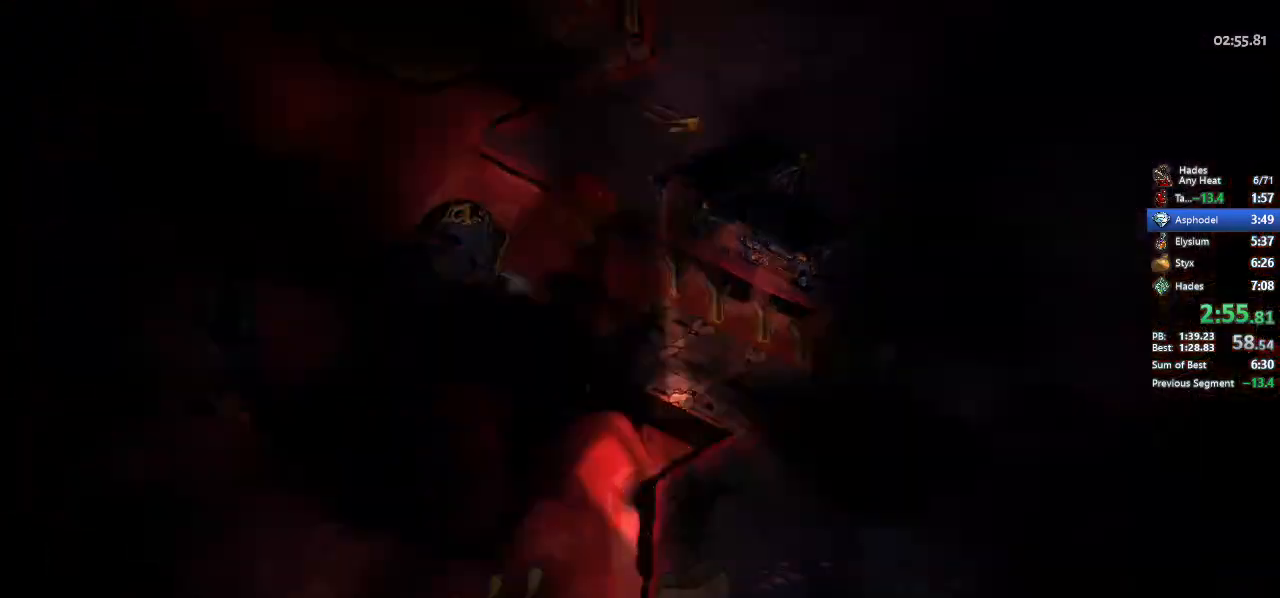
{"buttons": [], "left_stick": "up", "events": []}
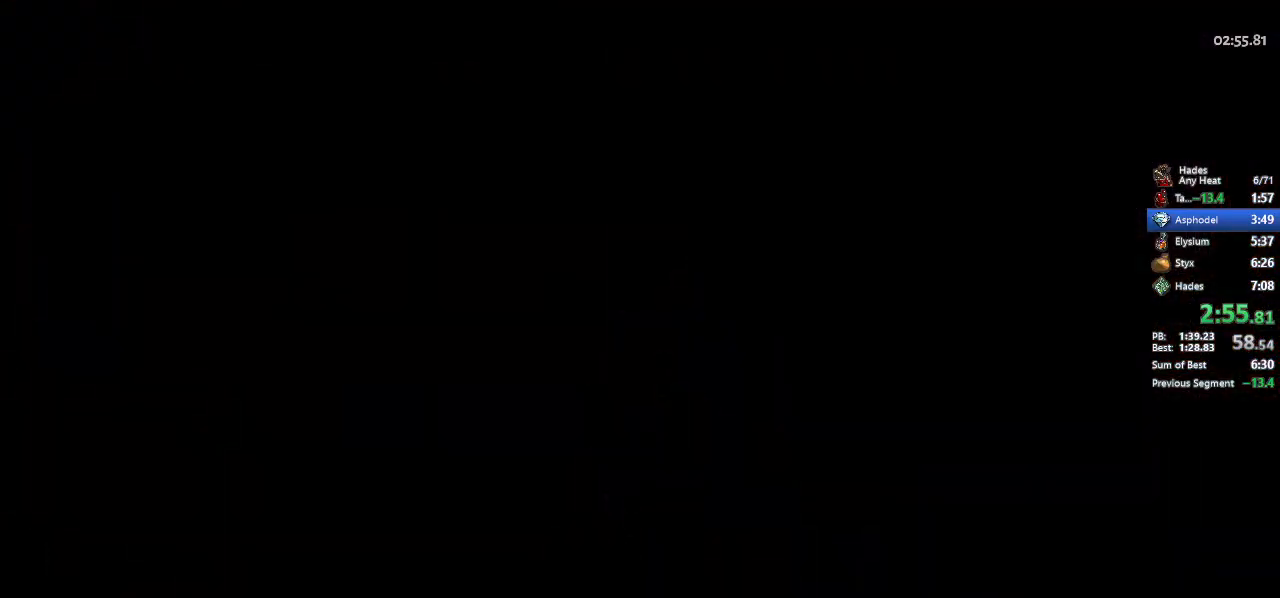
{"buttons": ["A"], "left_stick": "up", "events": [[333, "A", "down"], [400, "A", "up"], [500, "A", "down"]]}
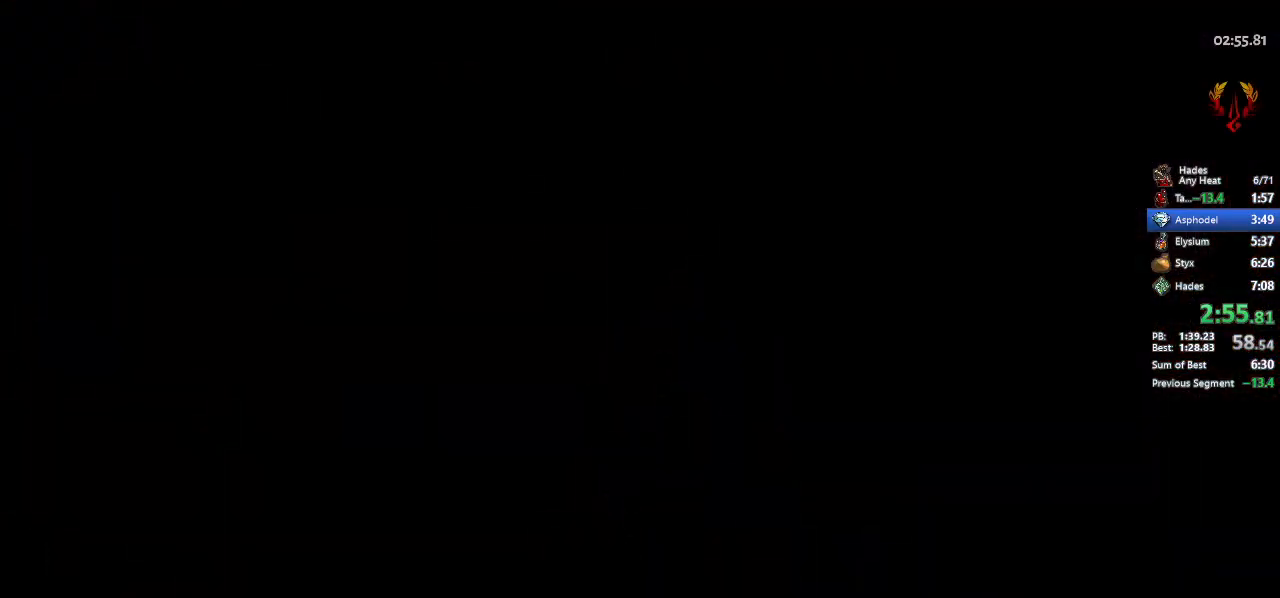
{"buttons": [], "left_stick": "up-right", "events": [[67, "A", "up"], [133, "A", "down"], [233, "A", "up"], [300, "left_stick", "up-right"], [367, "A", "down"], [400, "A", "up"]]}
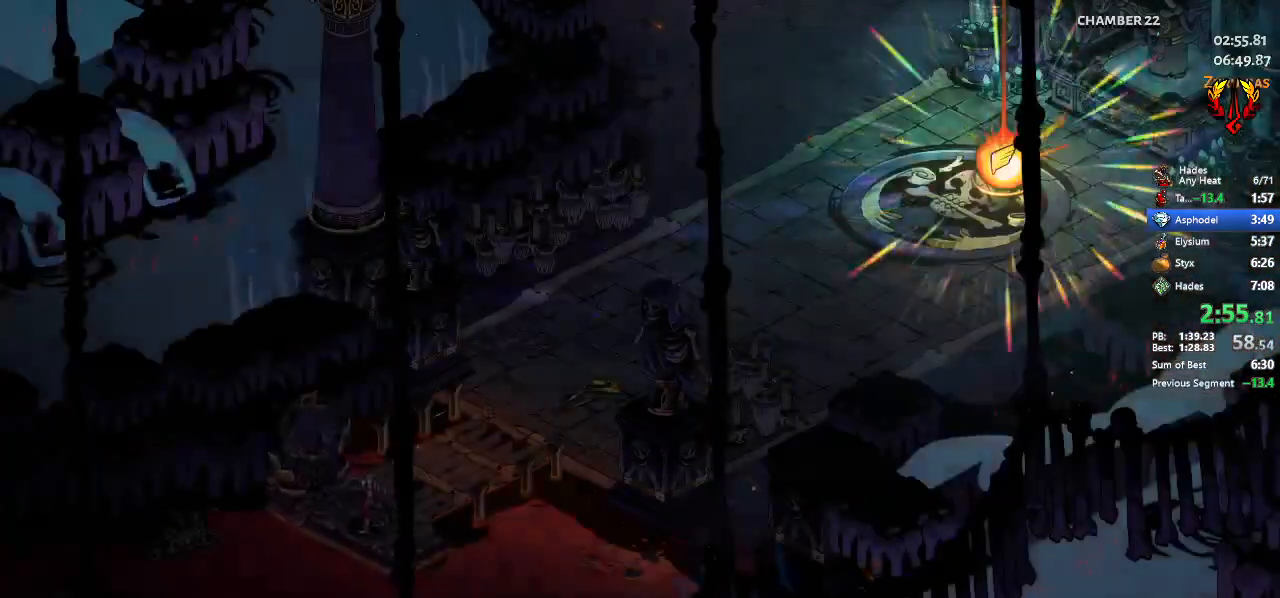
{"buttons": [], "left_stick": "up-right", "events": [[33, "A", "down"], [67, "A", "up"], [200, "A", "down"], [267, "A", "up"], [333, "A", "down"], [433, "A", "up"]]}
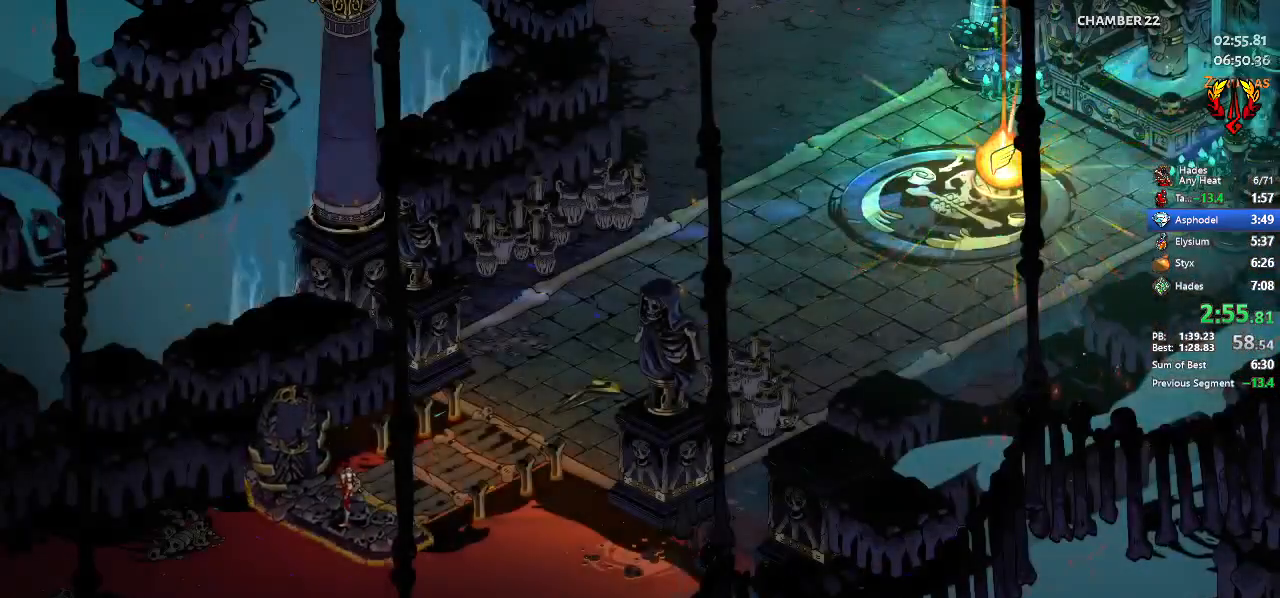
{"buttons": [], "left_stick": "up-right", "events": [[33, "A", "down"], [100, "A", "up"], [200, "A", "down"], [300, "A", "up"], [367, "A", "down"], [500, "A", "up"]]}
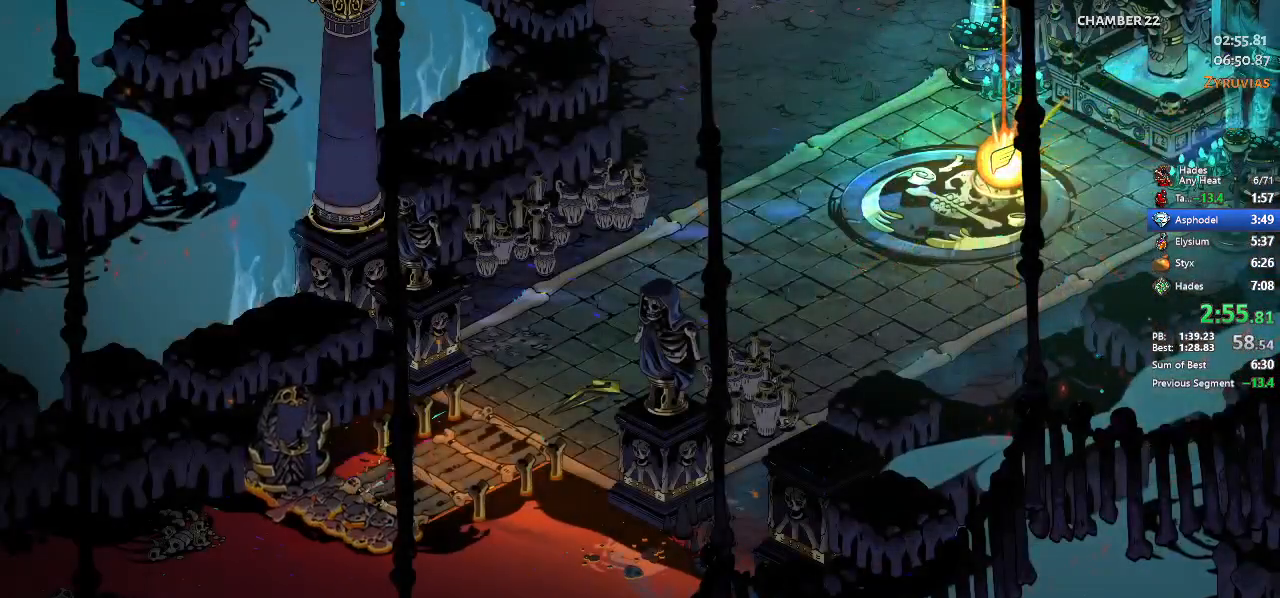
{"buttons": ["A"], "left_stick": "up-right", "events": [[33, "A", "down"], [133, "A", "up"], [233, "A", "down"], [333, "A", "up"], [500, "A", "down"]]}
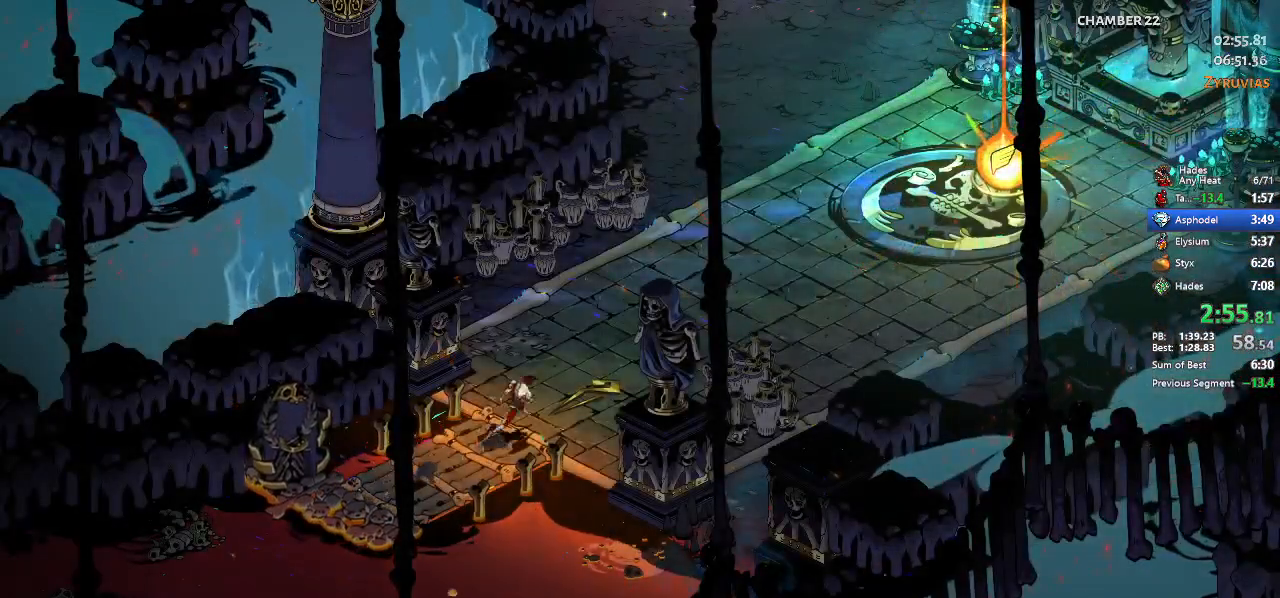
{"buttons": ["A"], "left_stick": "up-right", "events": [[133, "A", "up"], [200, "A", "down"], [367, "A", "up"], [500, "A", "down"]]}
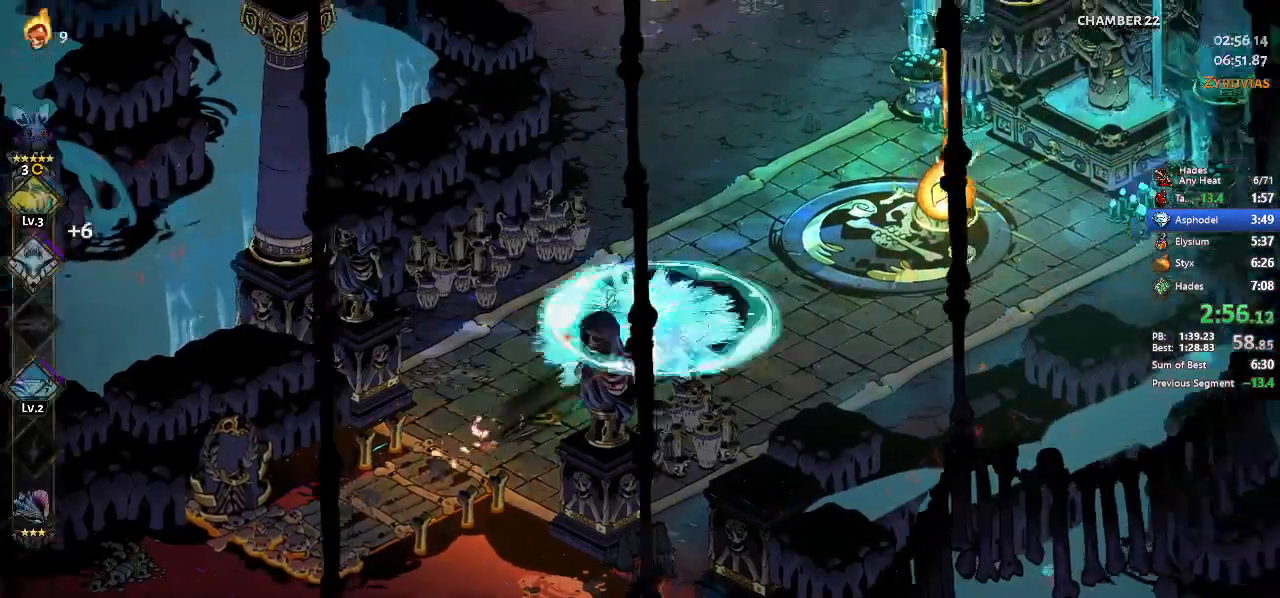
{"buttons": [], "left_stick": "up-right", "events": [[133, "A", "up"], [433, "R1", "down"], [433, "R2", "down"], [500, "R1", "up"], [500, "R2", "up"]]}
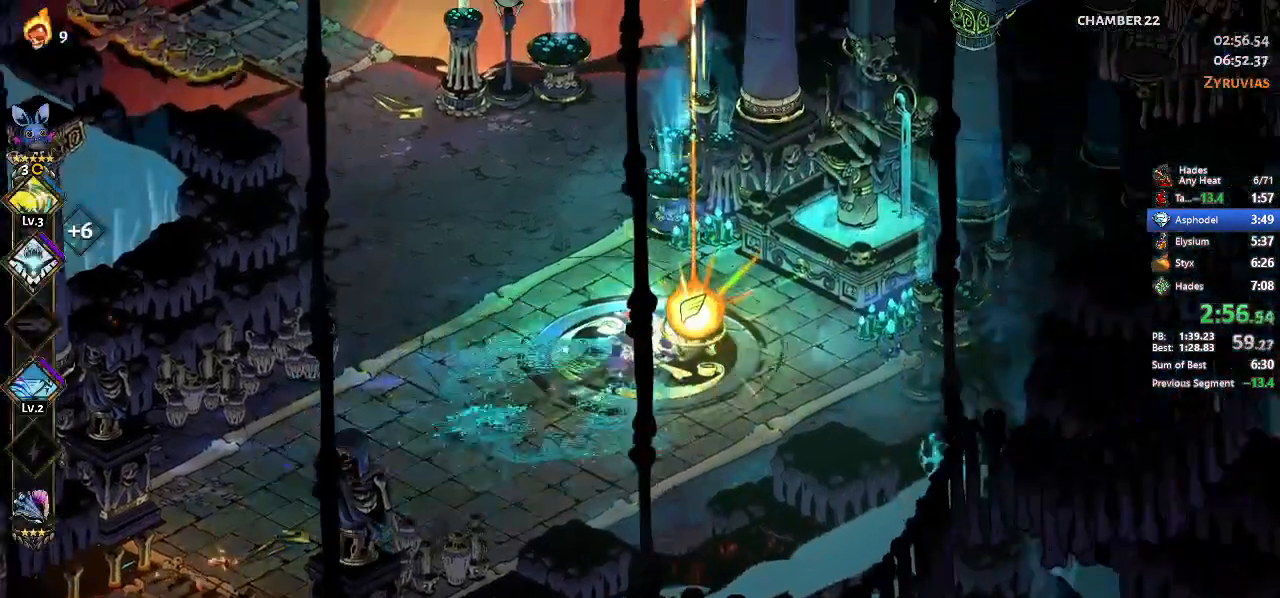
{"buttons": [], "left_stick": "center"}
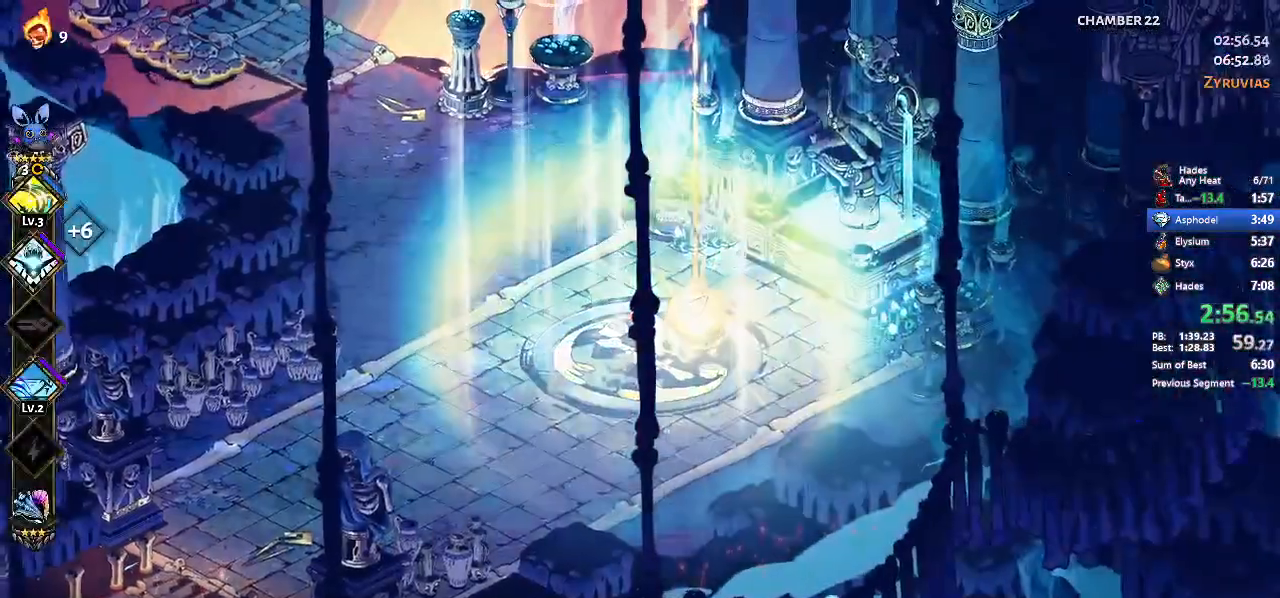
{"buttons": [], "left_stick": "center", "events": []}
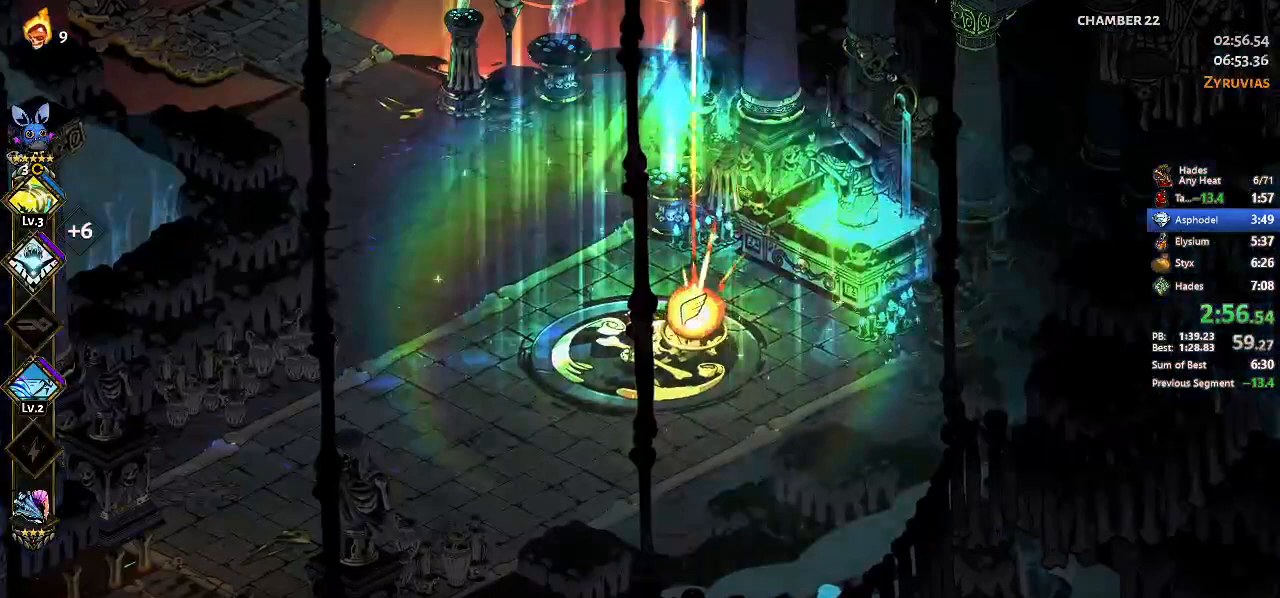
{"buttons": [], "left_stick": "center", "events": []}
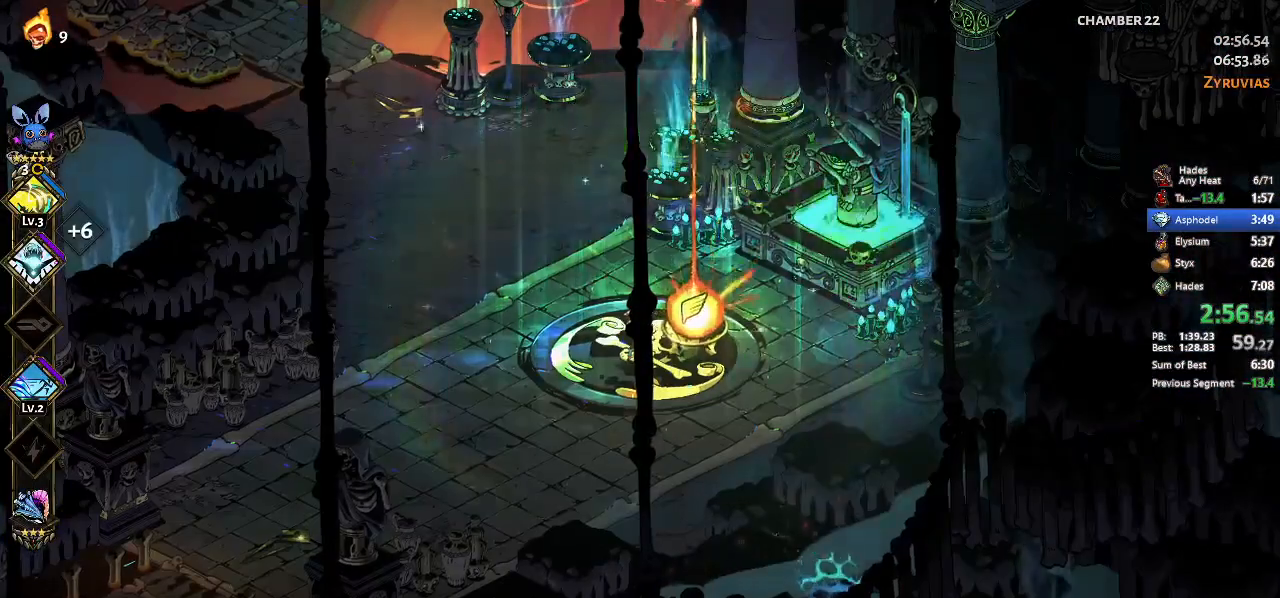
{"buttons": [], "left_stick": "center", "events": []}
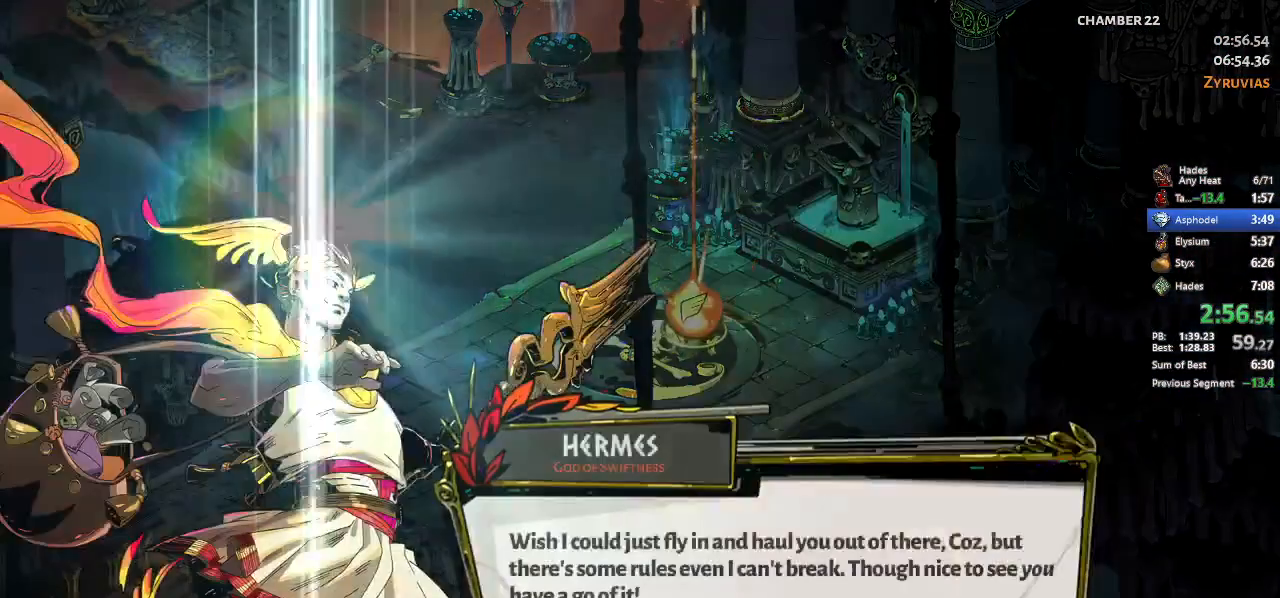
{"buttons": [], "left_stick": "center", "events": [[33, "A", "down"], [167, "A", "up"]]}
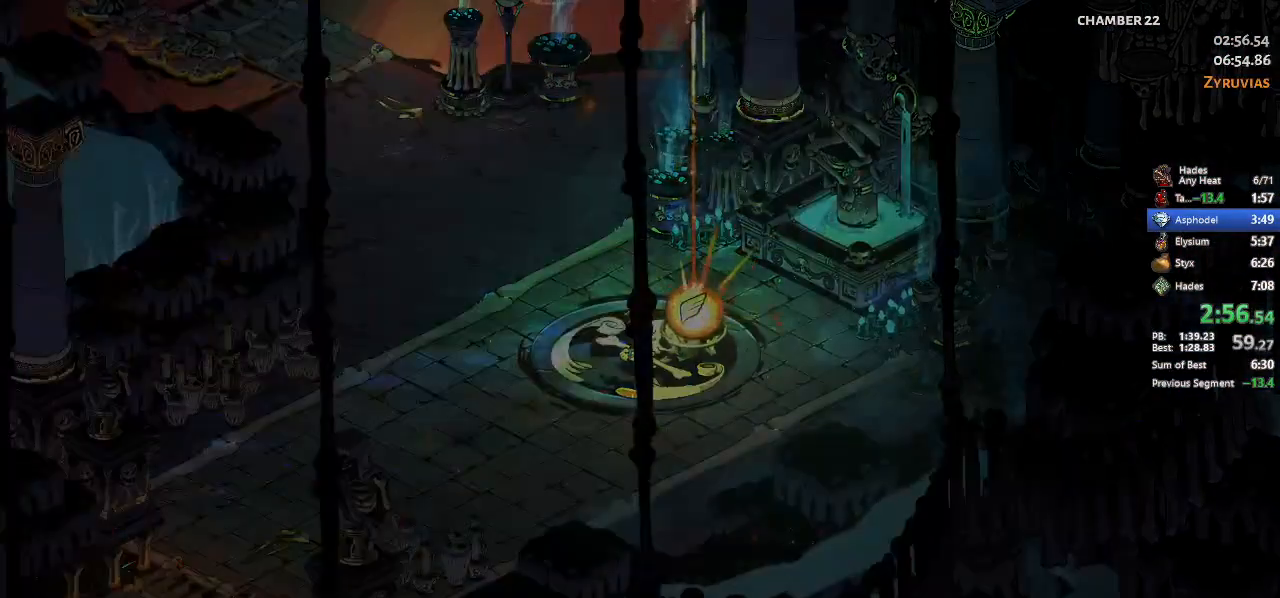
{"buttons": [], "left_stick": "center", "events": []}
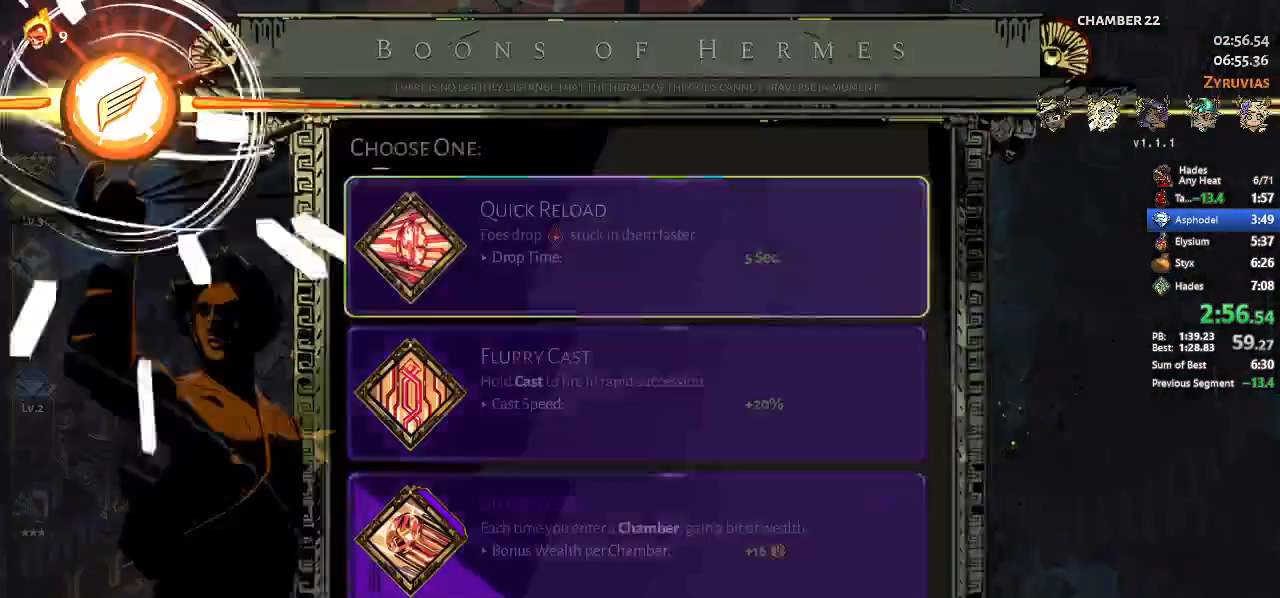
{"buttons": [], "left_stick": "center", "events": []}
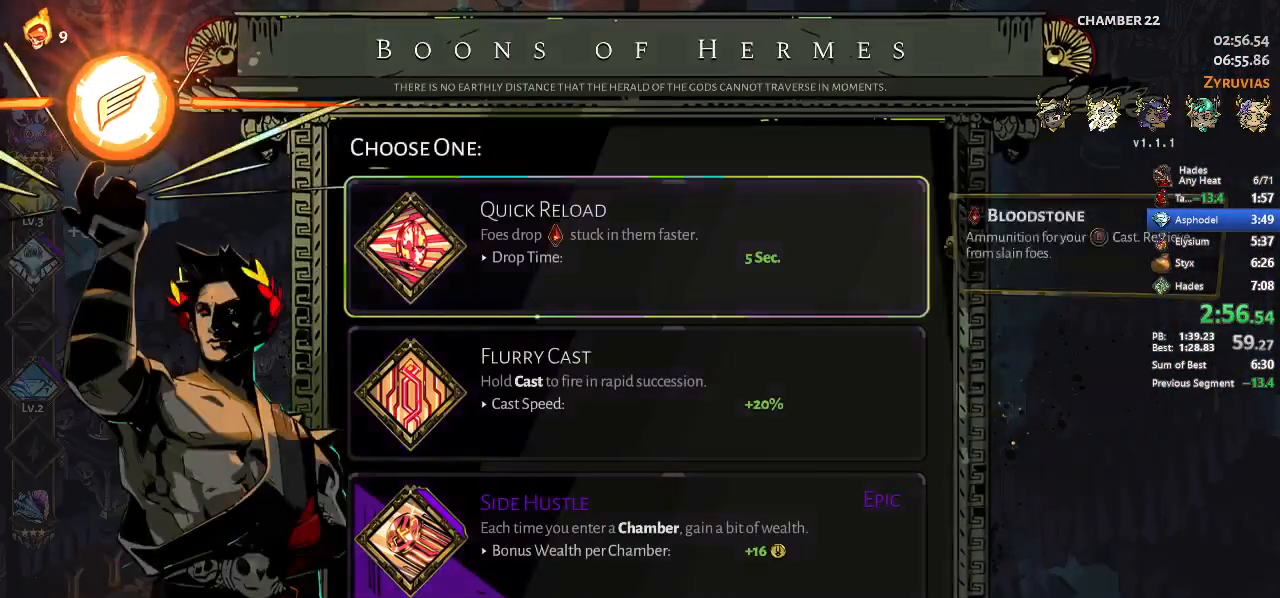
{"buttons": ["A"], "left_stick": "center", "events": [[133, "DPAD_UP", "down"], [300, "DPAD_UP", "up"], [433, "A", "down"]]}
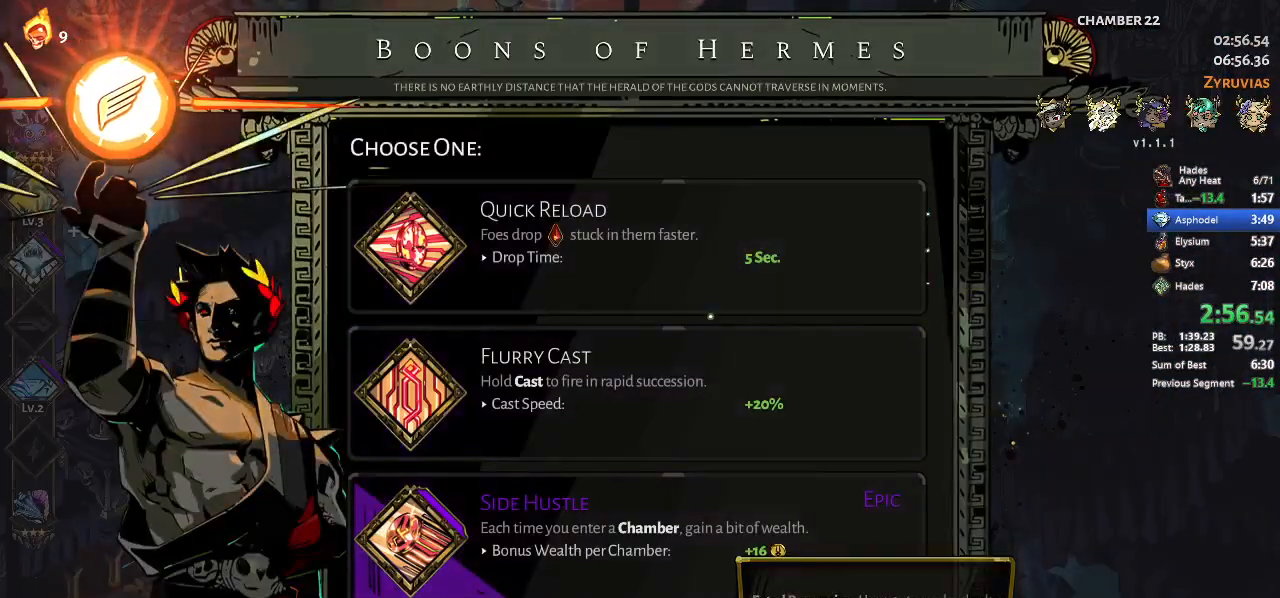
{"buttons": [], "left_stick": "center", "events": [[33, "A", "up"]]}
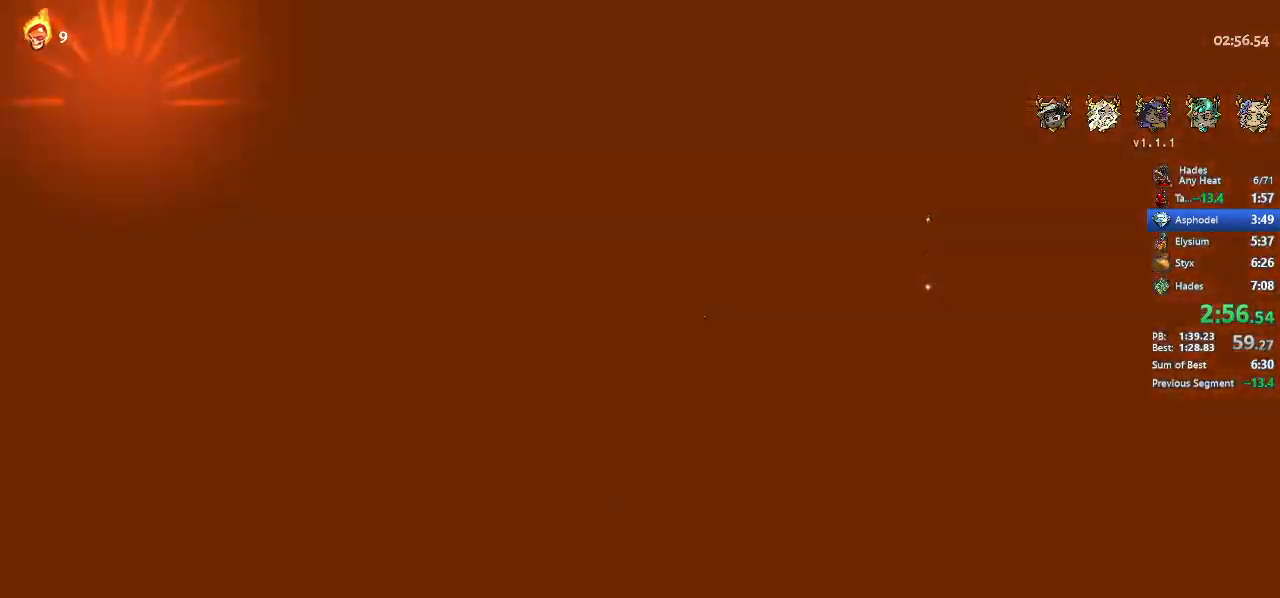
{"buttons": [], "left_stick": "center", "events": []}
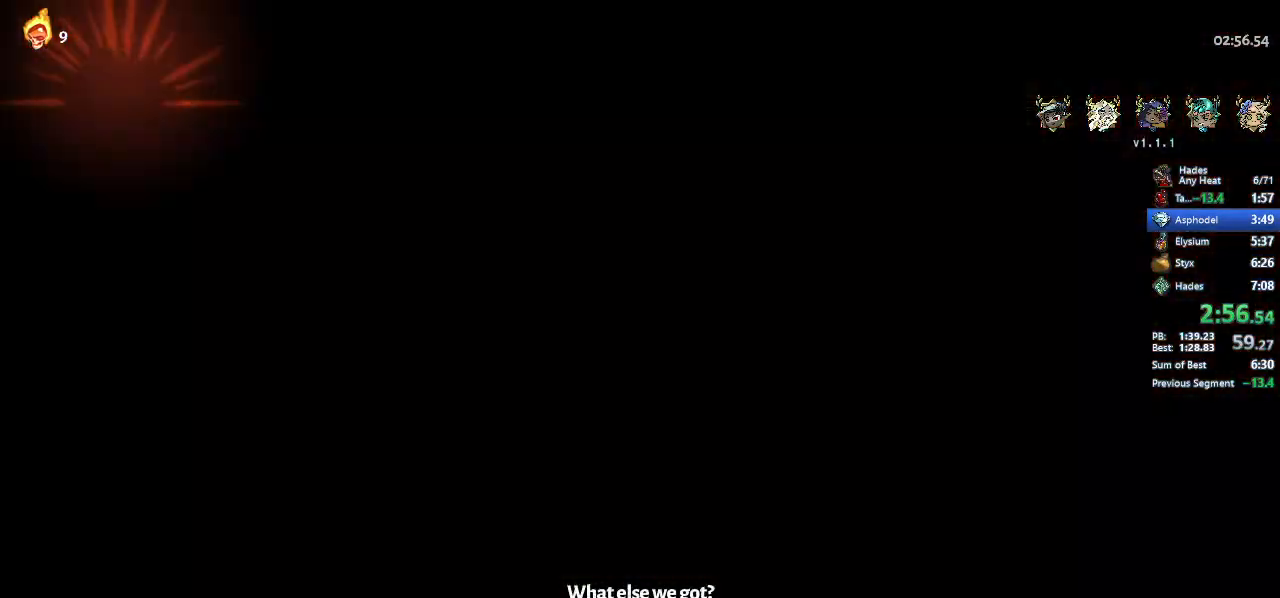
{"buttons": [], "left_stick": "center", "events": []}
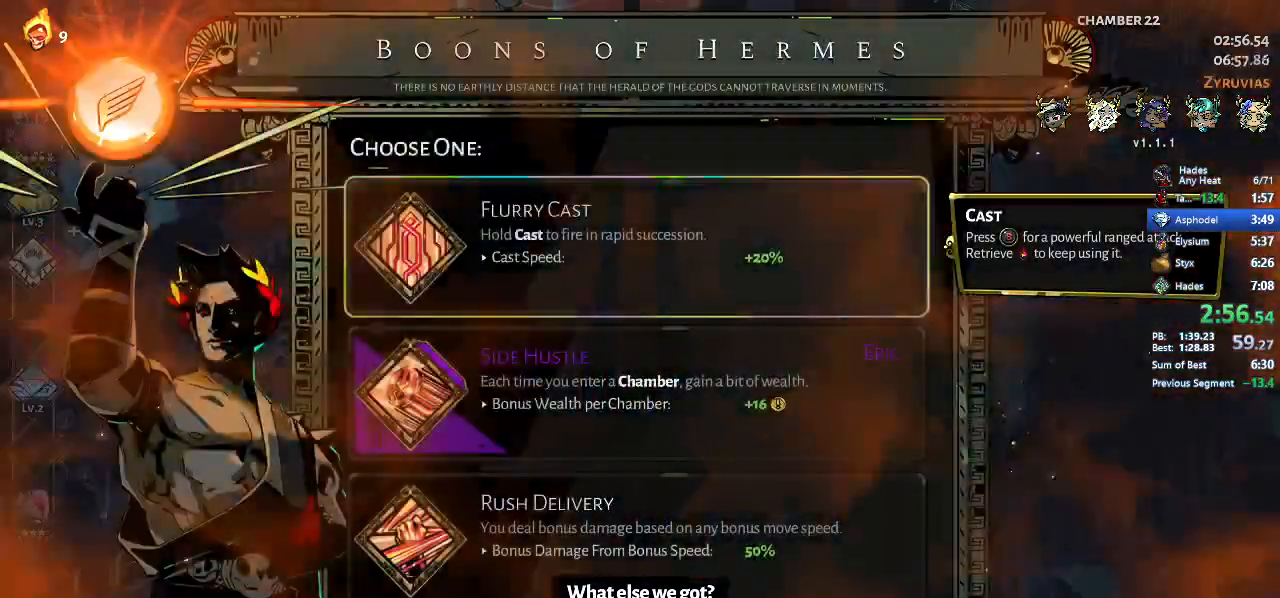
{"buttons": [], "left_stick": "center", "events": []}
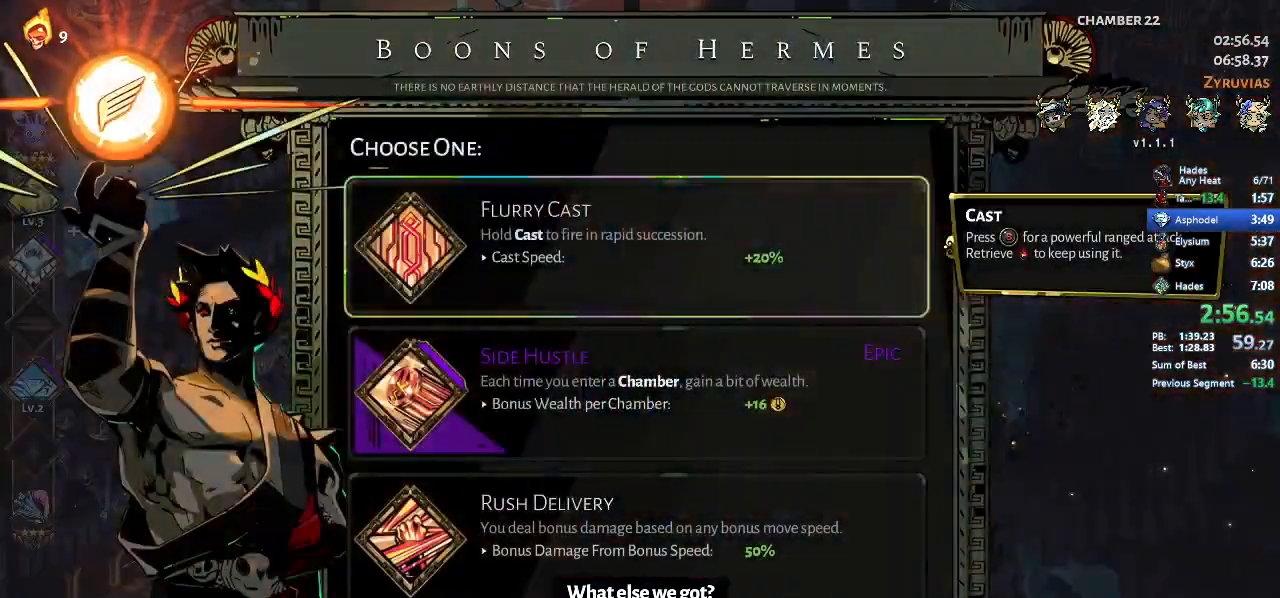
{"buttons": [], "left_stick": "right", "events": [[100, "DPAD_DOWN", "down"], [133, "DPAD_DOWN", "up"], [200, "DPAD_DOWN", "down"], [267, "DPAD_DOWN", "up"], [400, "A", "down"], [467, "A", "up"], [467, "left_stick", "right"]]}
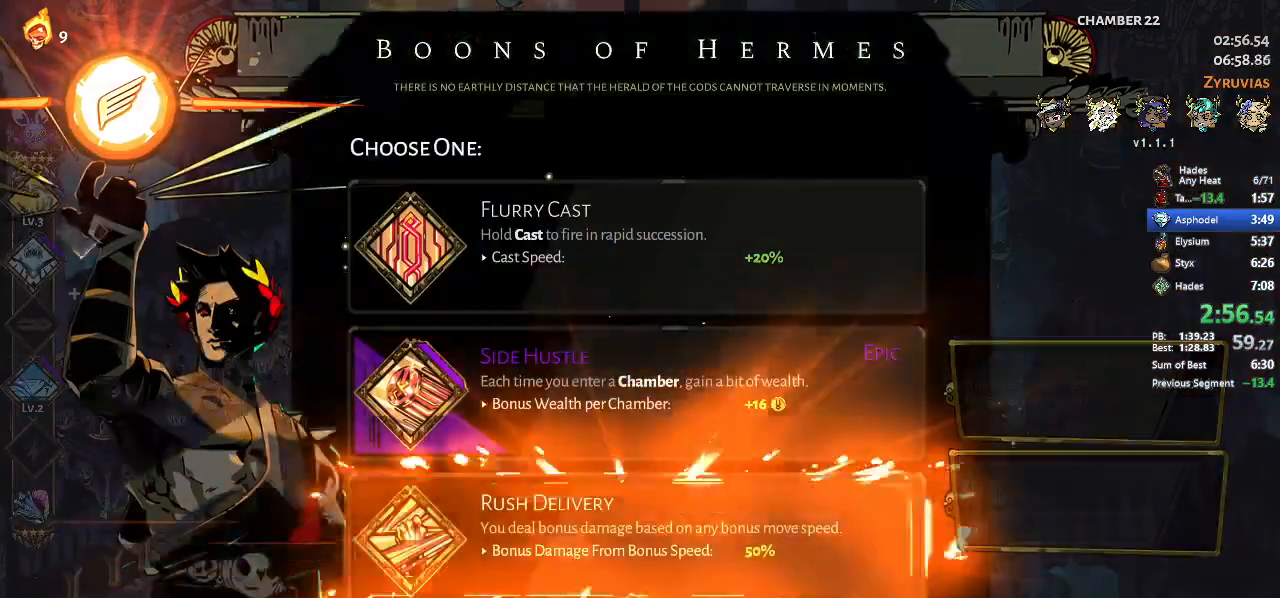
{"buttons": [], "left_stick": "up-right", "events": [[33, "A", "down"], [100, "A", "up"], [167, "A", "down"], [200, "left_stick", "up-right"], [300, "A", "up"]]}
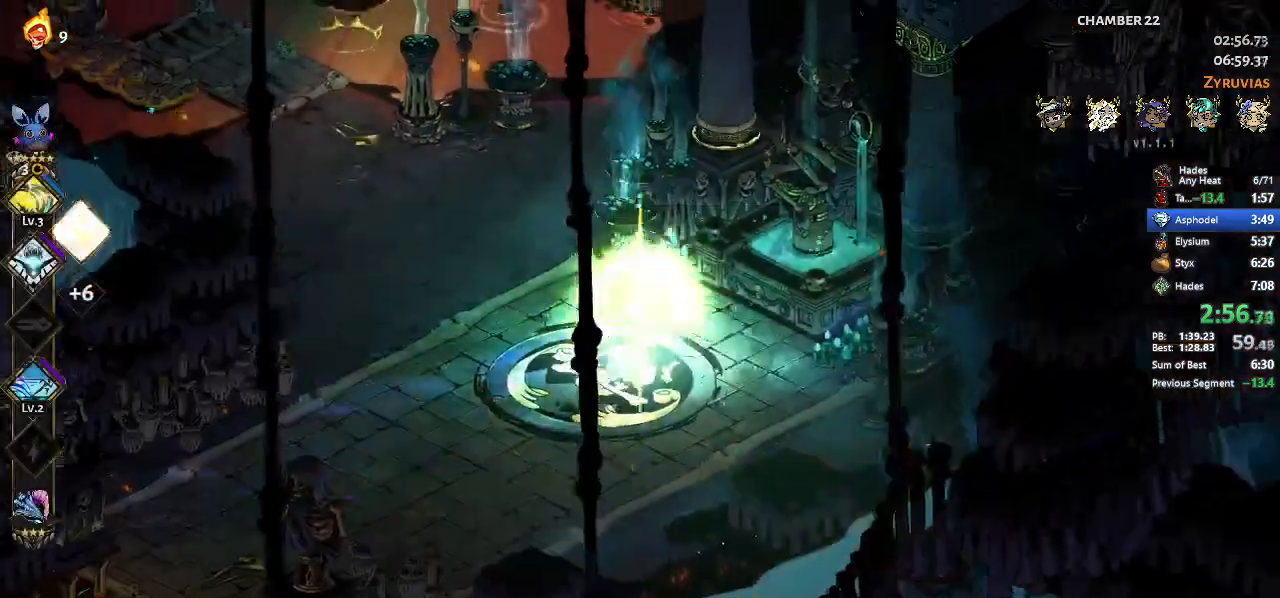
{"buttons": ["R1"], "left_stick": "center"}
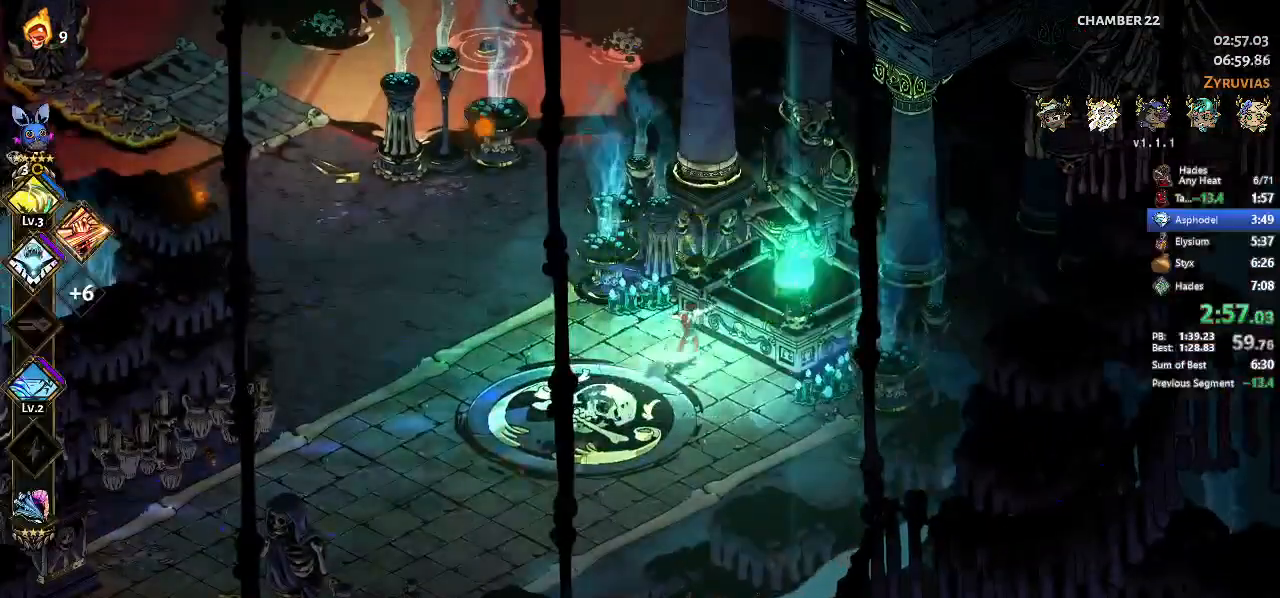
{"buttons": [], "left_stick": "up-left", "events": [[33, "R1", "up"], [33, "left_stick", "left"], [167, "A", "down"], [300, "A", "up"], [333, "left_stick", "up-left"]]}
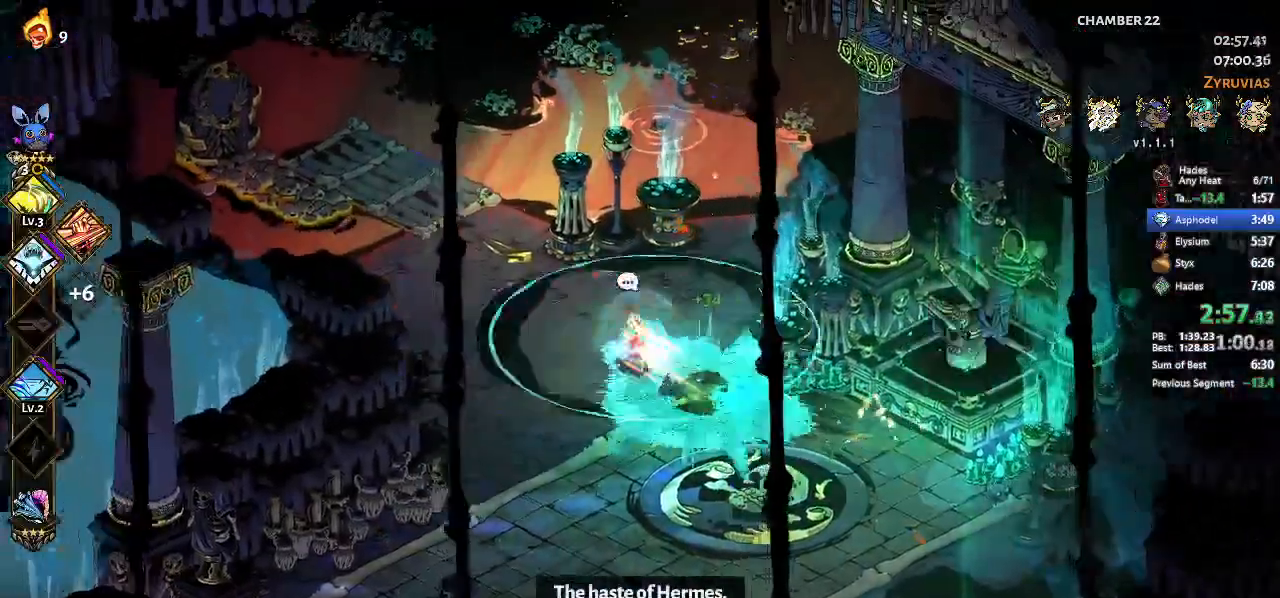
{"buttons": [], "left_stick": "up-left", "events": [[233, "A", "down"], [433, "A", "up"]]}
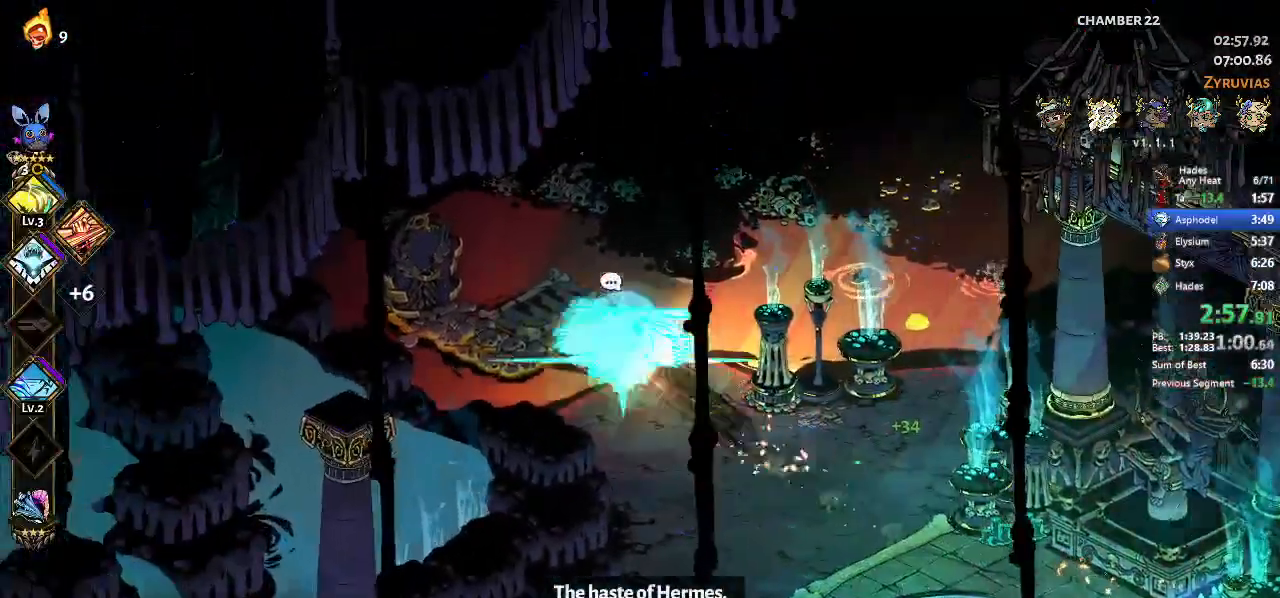
{"buttons": [], "left_stick": "left", "events": [[133, "R1", "down"], [133, "left_stick", "left"], [233, "R1", "up"], [300, "R1", "down"], [433, "R1", "up"]]}
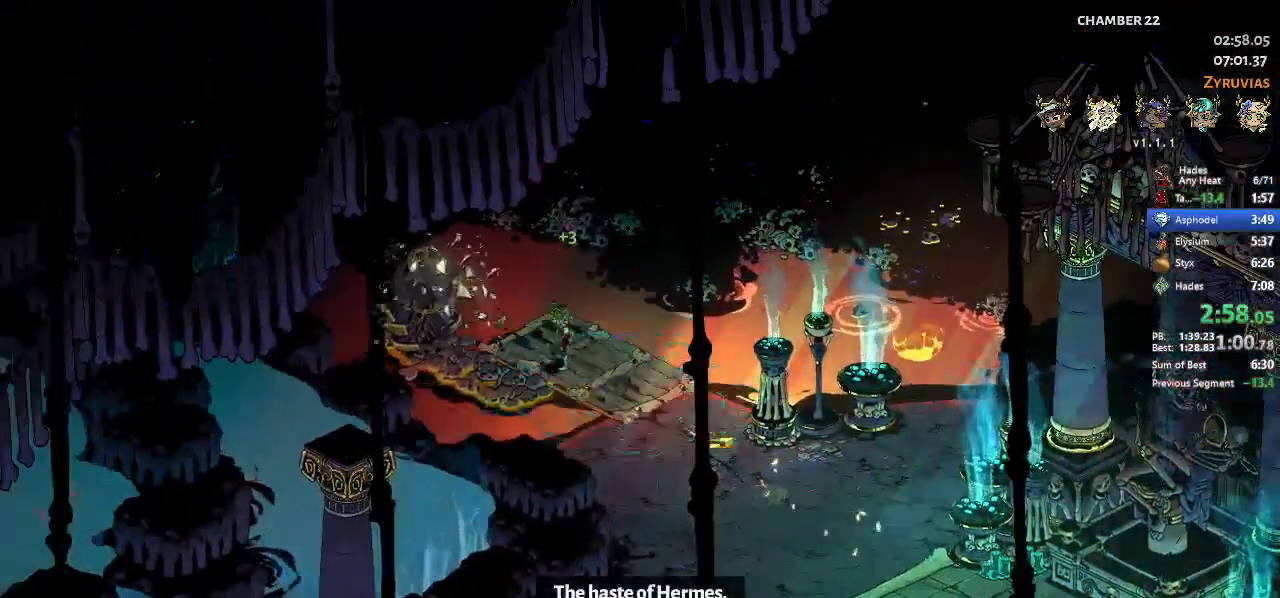
{"buttons": [], "left_stick": "left", "events": []}
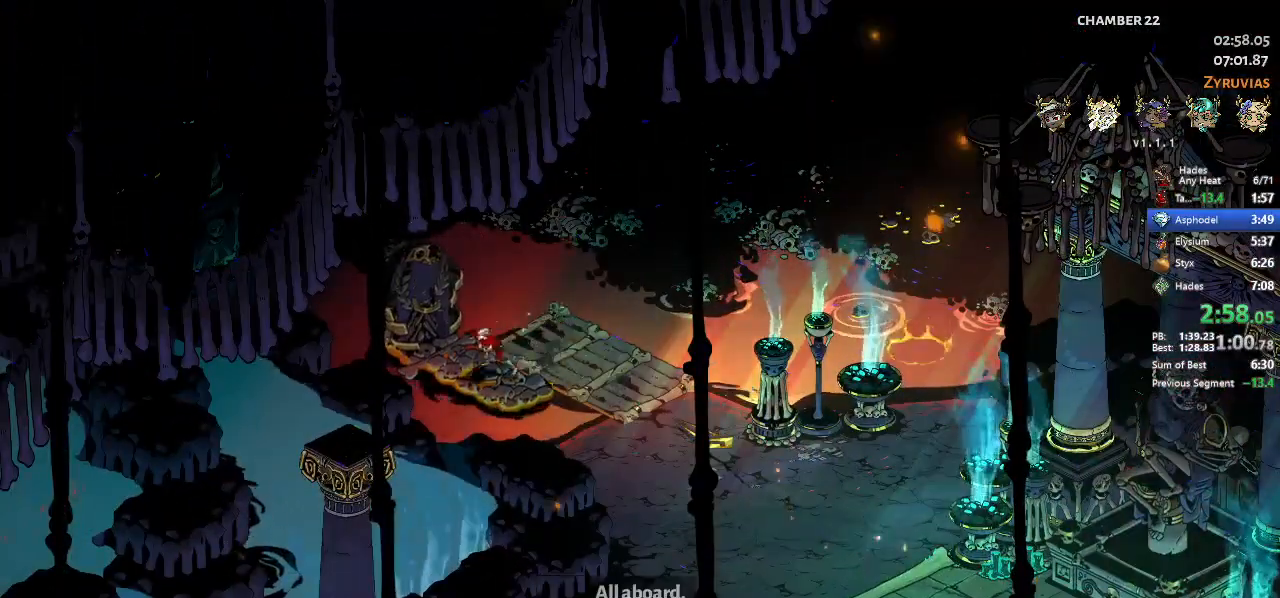
{"buttons": [], "left_stick": "center", "events": [[300, "left_stick", "center"]]}